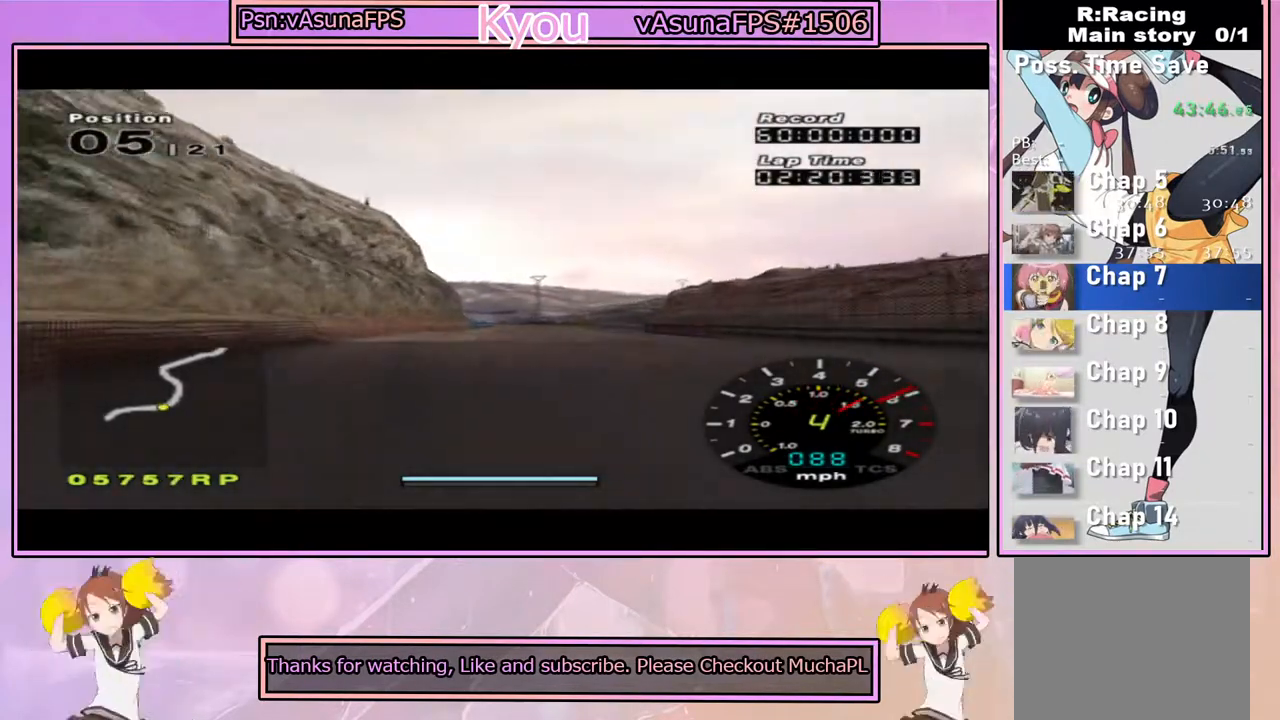
Gameplay with a controller (PlayStation layout); each line is a JSON object with the inputs held at the frame after it. "events" lists button and stick changes between this image and that frame as [ms after this image, input, new state], when the widget could be followed in between.
{"buttons": ["CROSS"], "left_stick": "center", "right_stick": "center", "events": []}
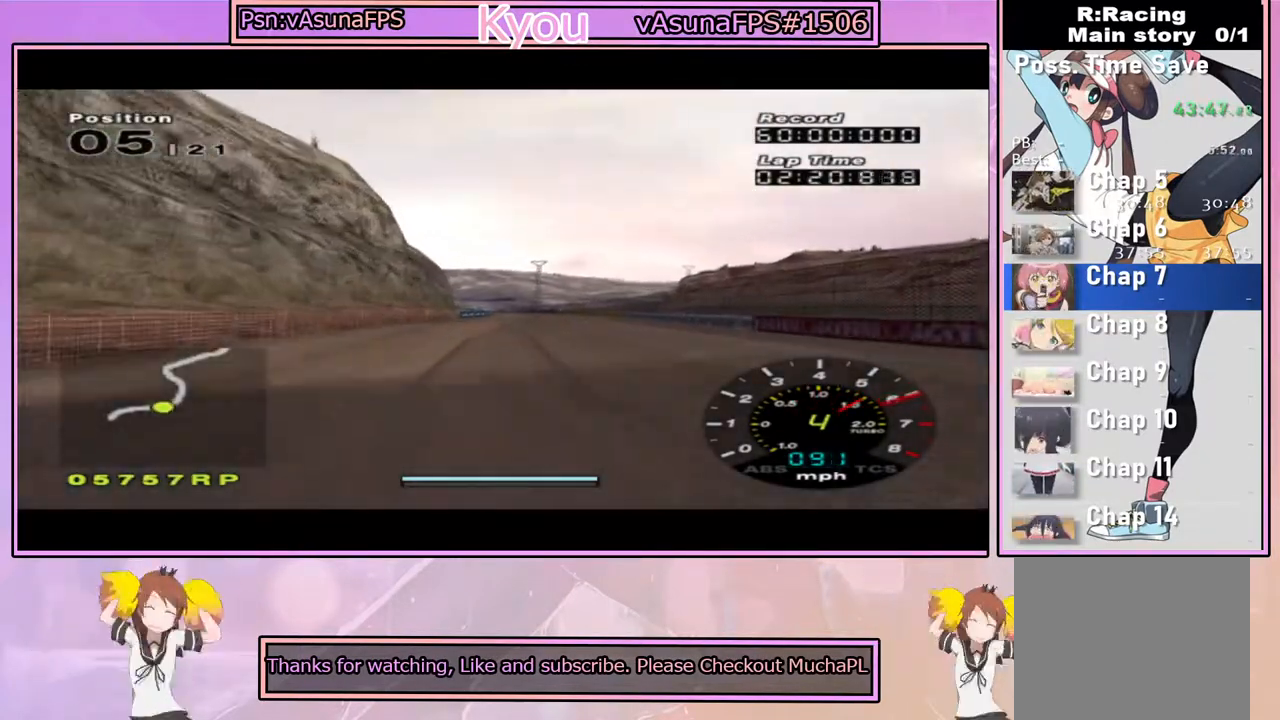
{"buttons": ["CROSS"], "left_stick": "center", "right_stick": "center", "events": []}
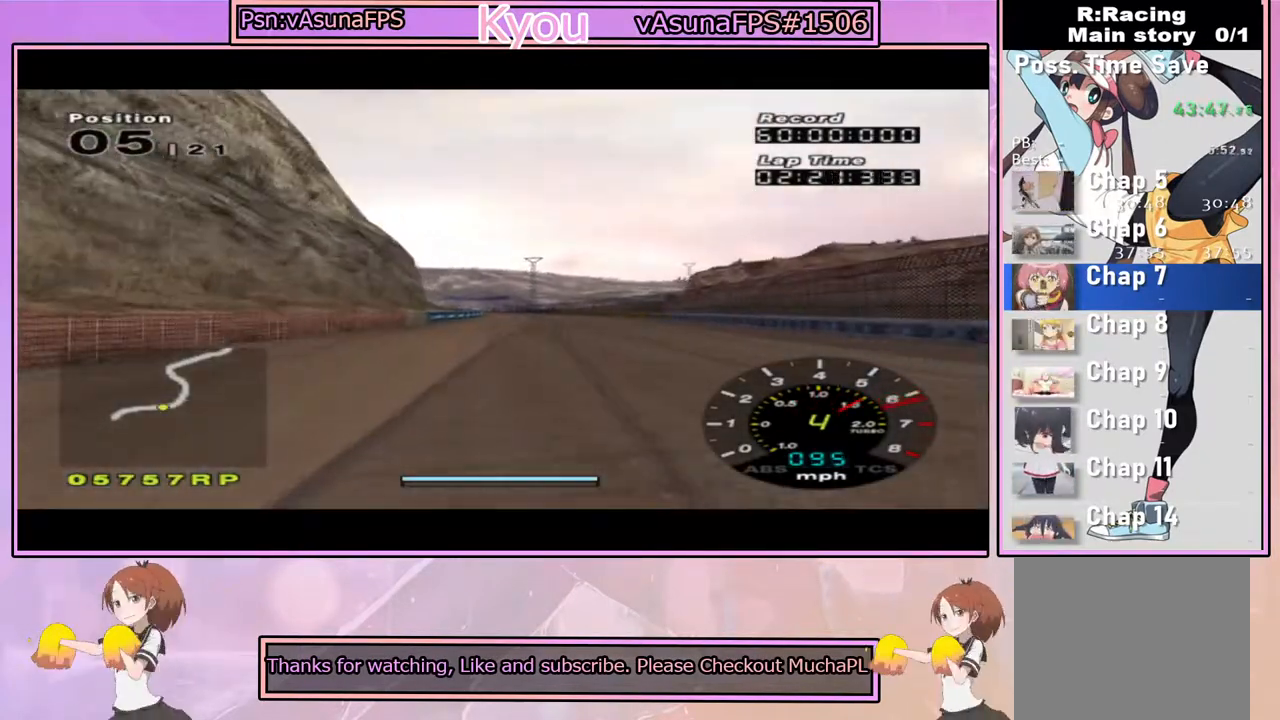
{"buttons": ["CROSS"], "left_stick": "center", "right_stick": "center", "events": []}
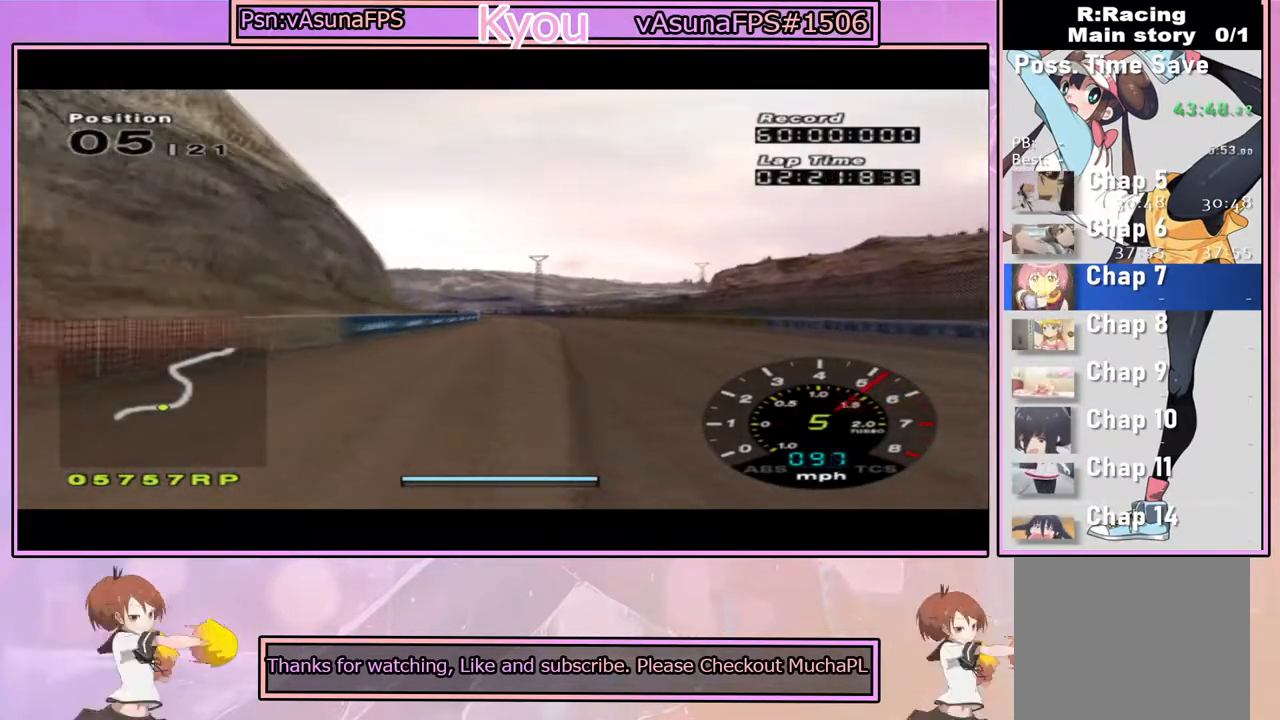
{"buttons": ["CROSS"], "left_stick": "center", "right_stick": "center", "events": [[117, "R1", "down"], [300, "R1", "up"]]}
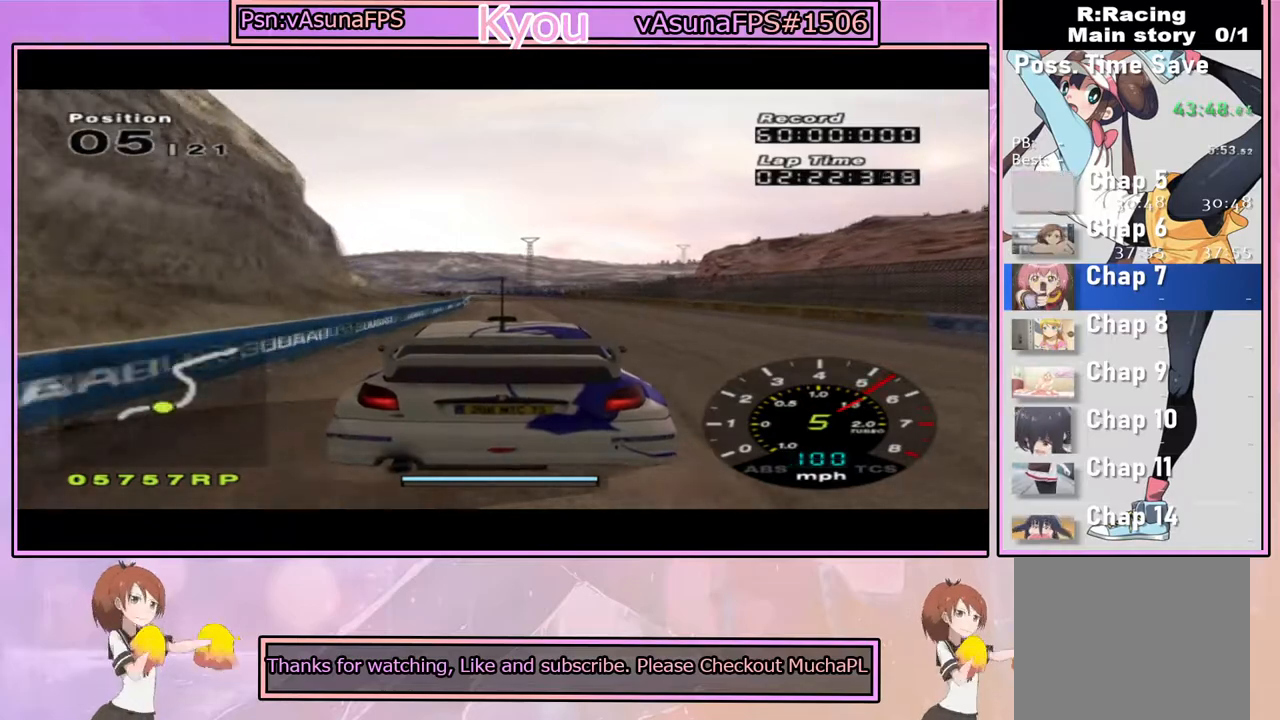
{"buttons": ["CROSS"], "left_stick": "center", "right_stick": "center", "events": []}
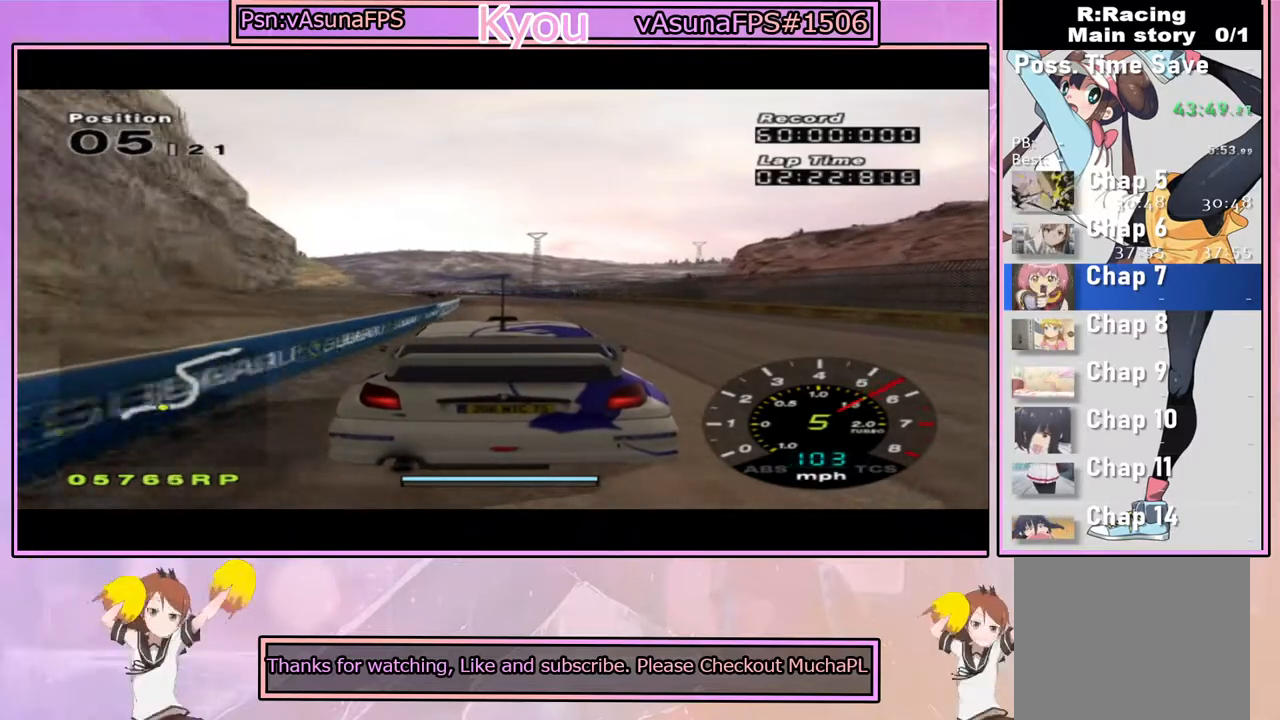
{"buttons": ["CROSS"], "left_stick": "center", "right_stick": "center", "events": [[133, "left_stick", "left"], [233, "left_stick", "center"]]}
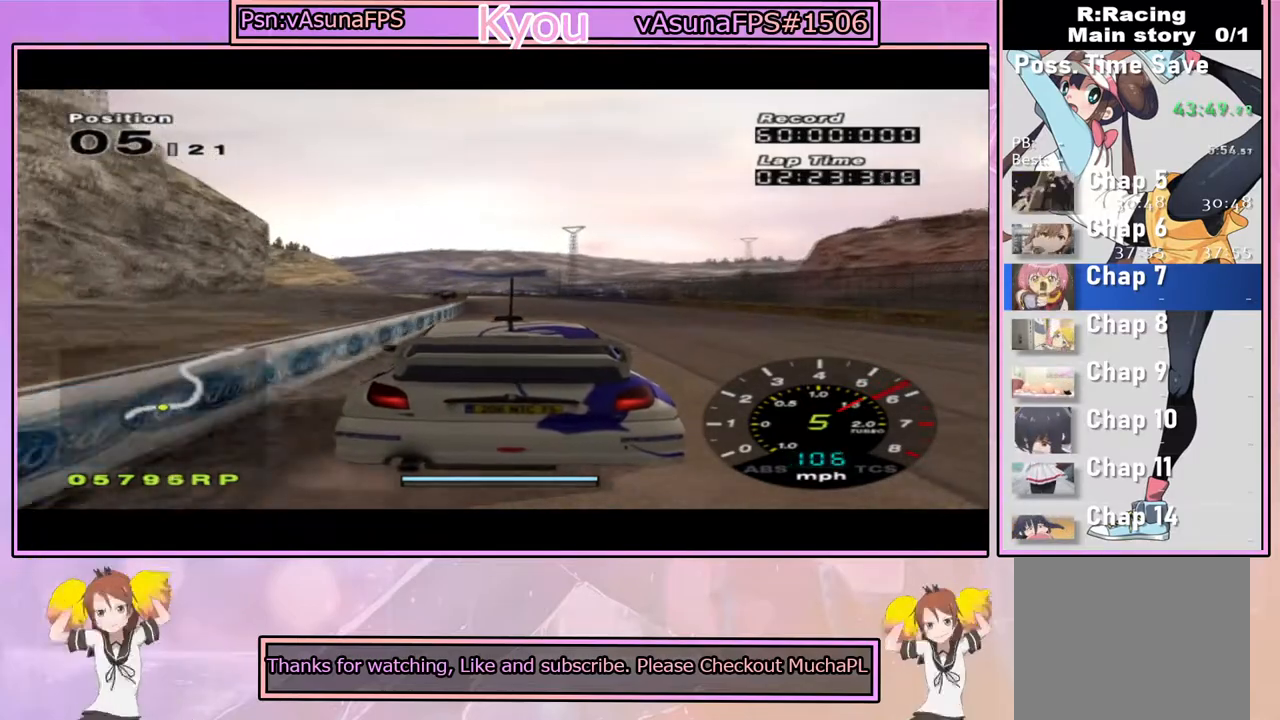
{"buttons": ["CROSS"], "left_stick": "center", "right_stick": "center", "events": [[50, "left_stick", "right"], [150, "left_stick", "center"], [233, "left_stick", "left"], [367, "left_stick", "center"]]}
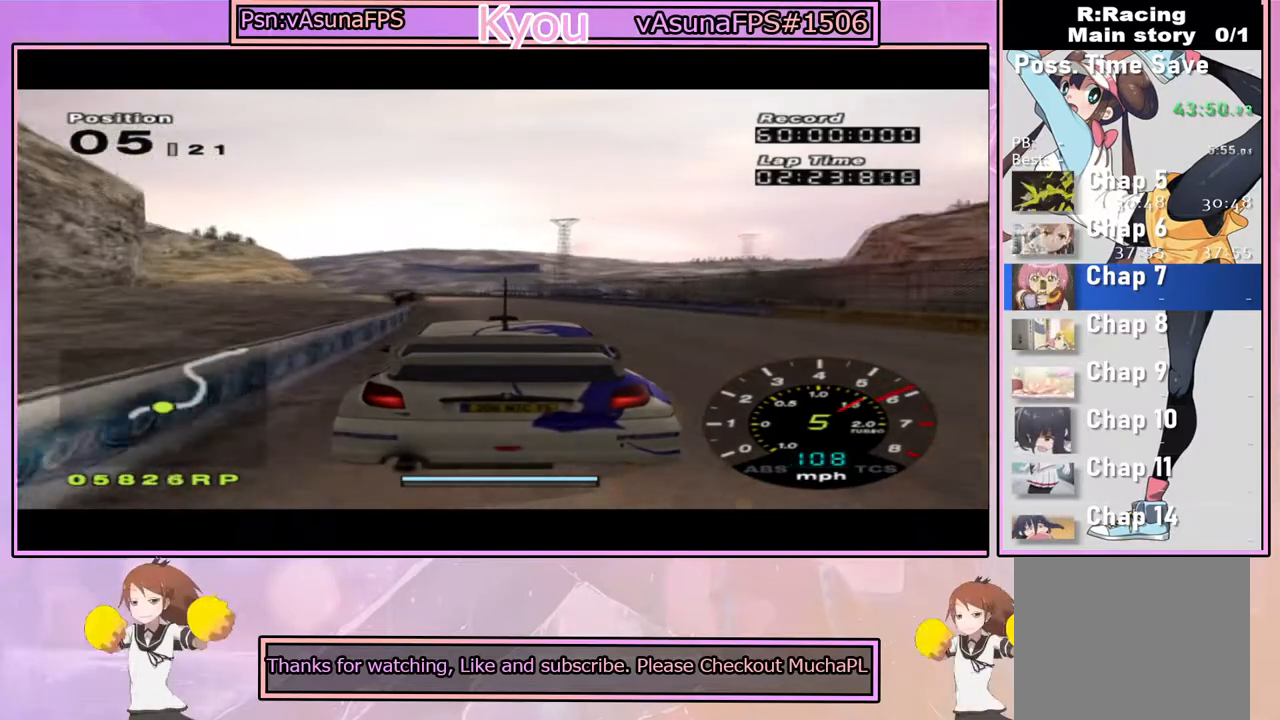
{"buttons": ["CROSS"], "left_stick": "center", "right_stick": "center", "events": []}
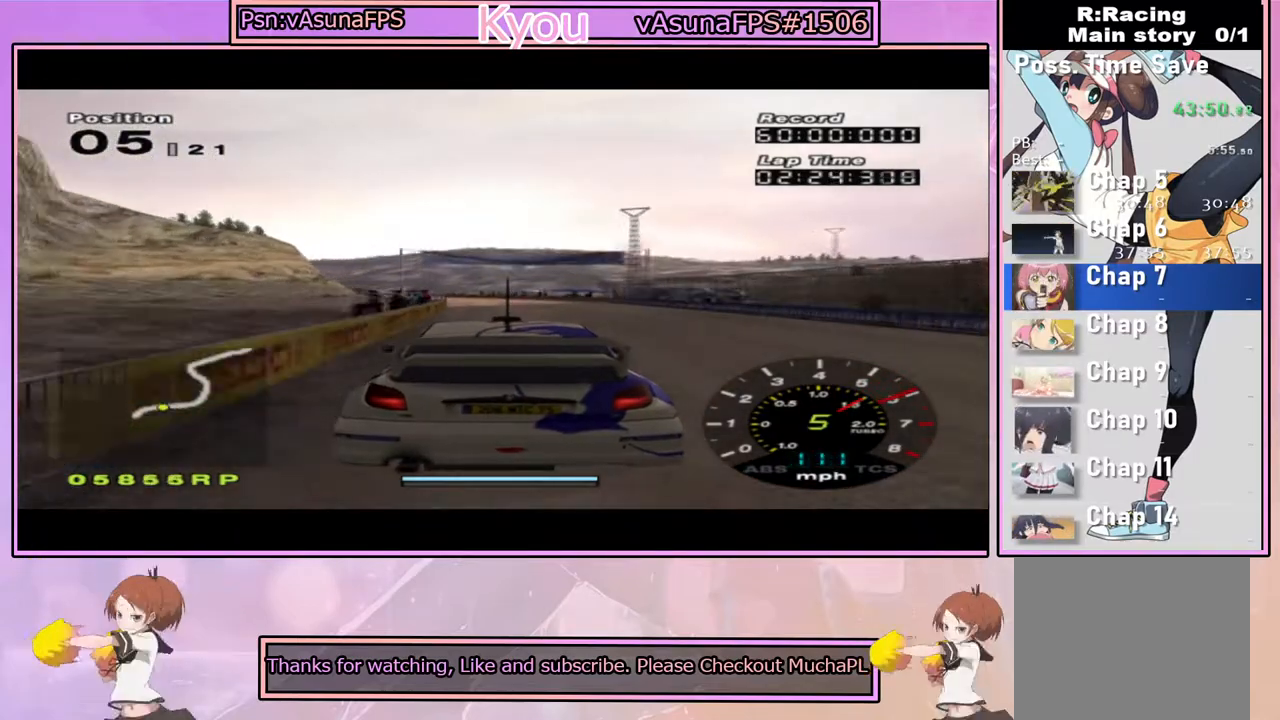
{"buttons": ["CROSS"], "left_stick": "center", "right_stick": "center", "events": []}
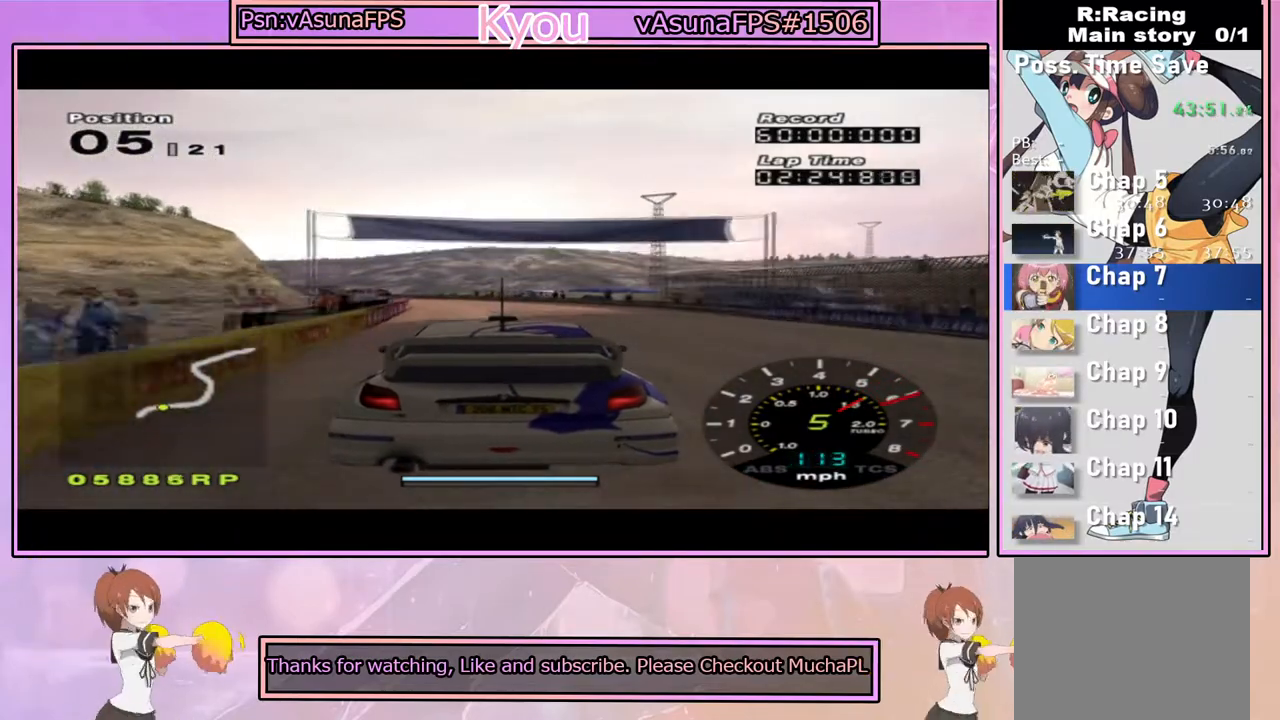
{"buttons": ["CROSS"], "left_stick": "center", "right_stick": "center", "events": []}
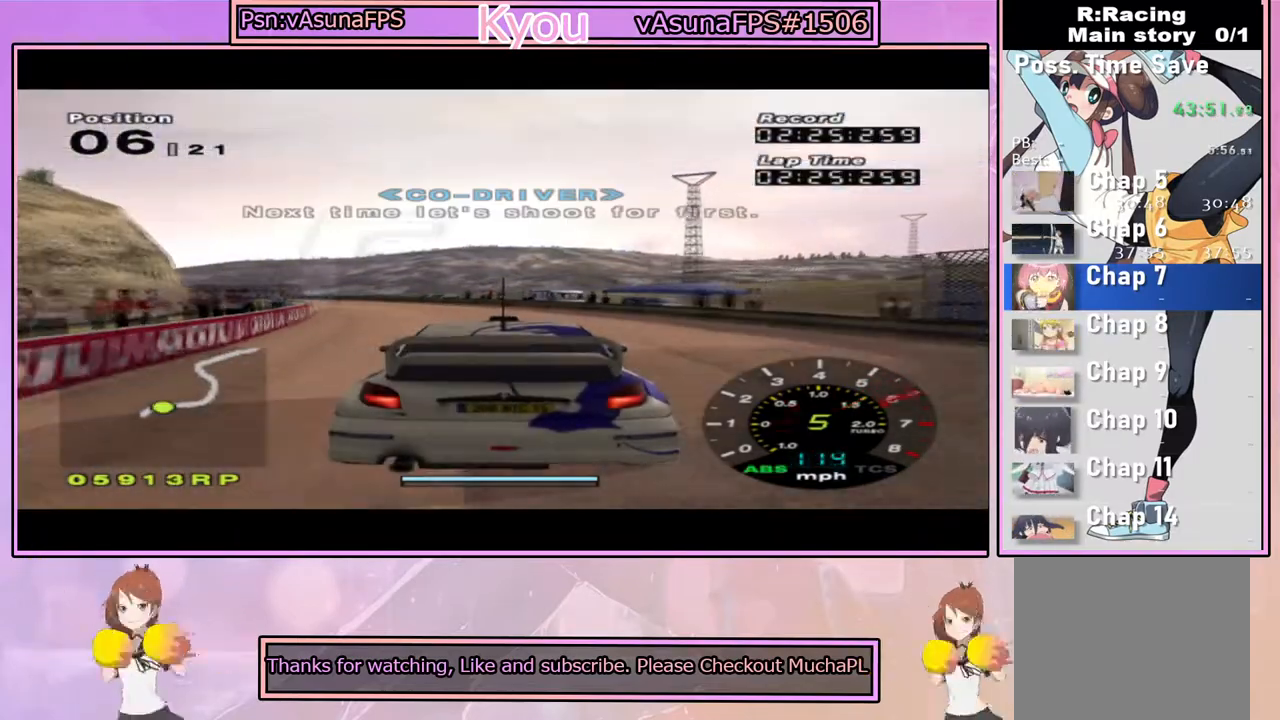
{"buttons": ["CROSS"], "left_stick": "left", "right_stick": "center", "events": [[233, "left_stick", "left"]]}